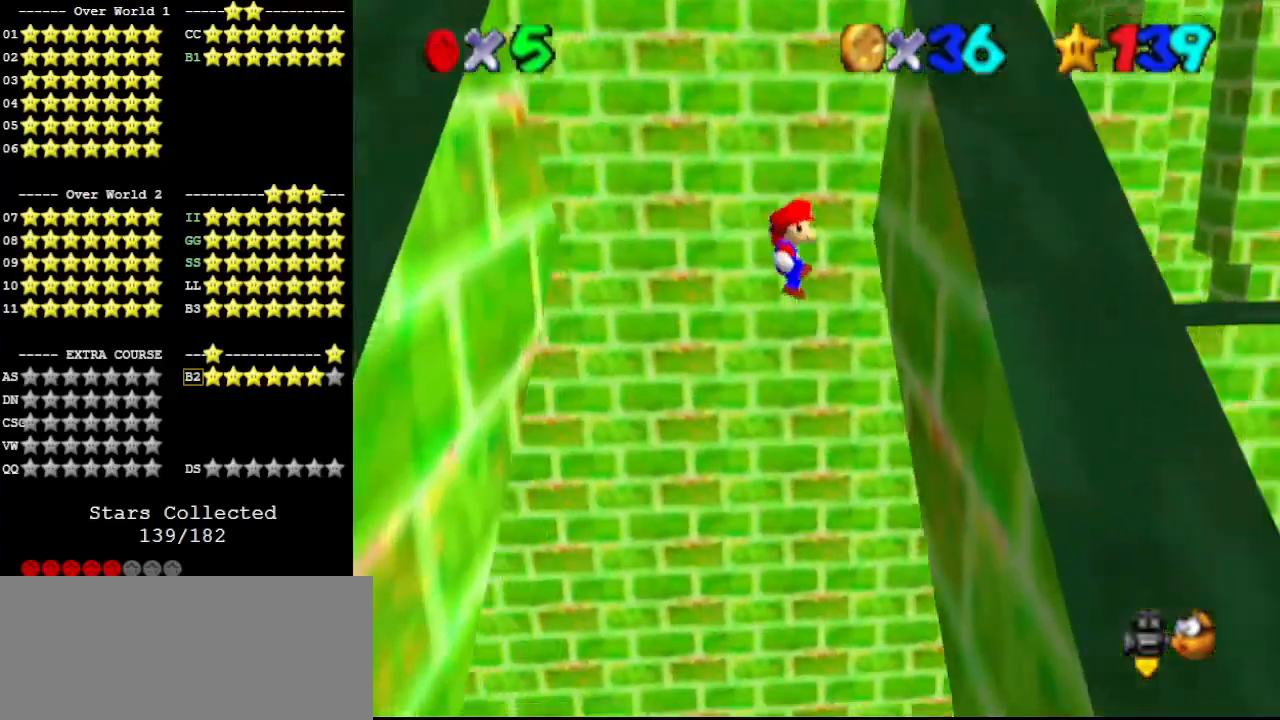
Gameplay with a controller (Nintendo layout); each line is a JSON object with the inputs held at the frame after it. "events" lists button and stick changes between this image and that frame as [ms after this image, input, new state], when the widget could be followed in between. Not read: L3 R3.
{"buttons": ["A", "C_RIGHT"], "left_stick": "center", "events": [[167, "left_stick", "down-right"], [300, "A", "down"], [300, "C_RIGHT", "down"], [300, "left_stick", "center"]]}
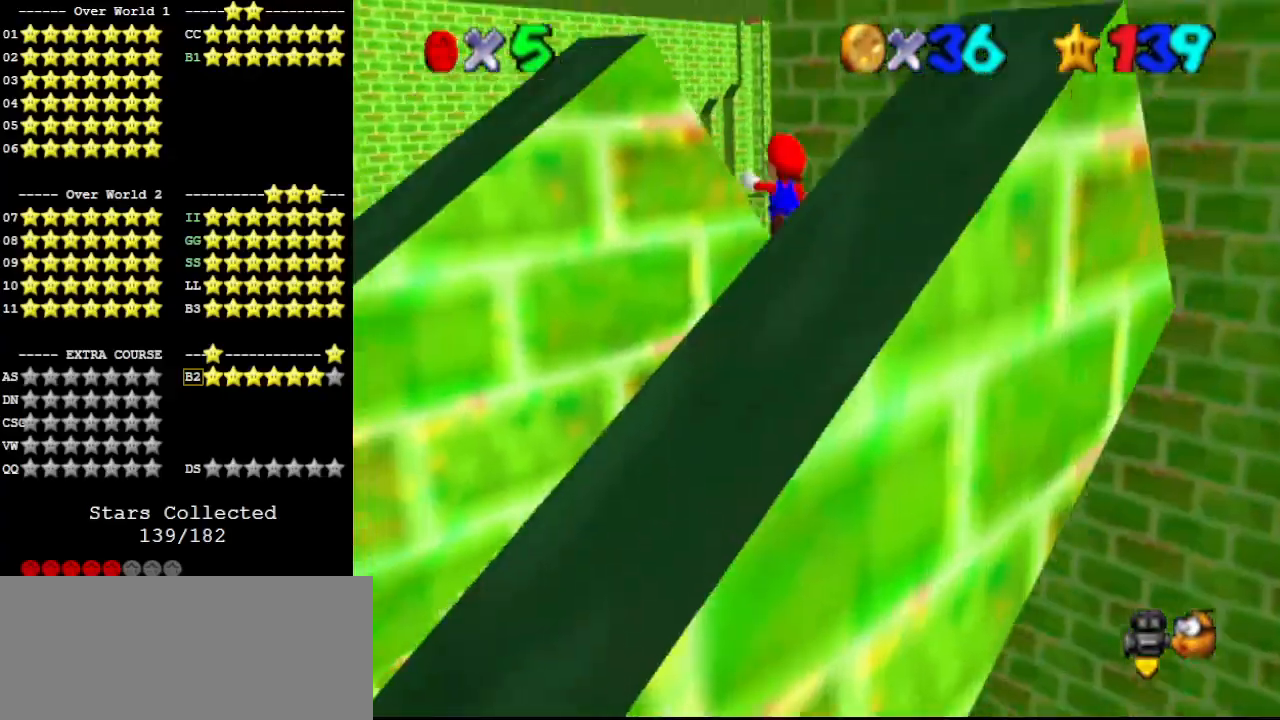
{"buttons": [], "left_stick": "left", "events": [[200, "left_stick", "up-left"], [267, "A", "up"], [267, "C_RIGHT", "up"], [400, "C_LEFT", "down"], [433, "left_stick", "left"], [467, "C_LEFT", "up"]]}
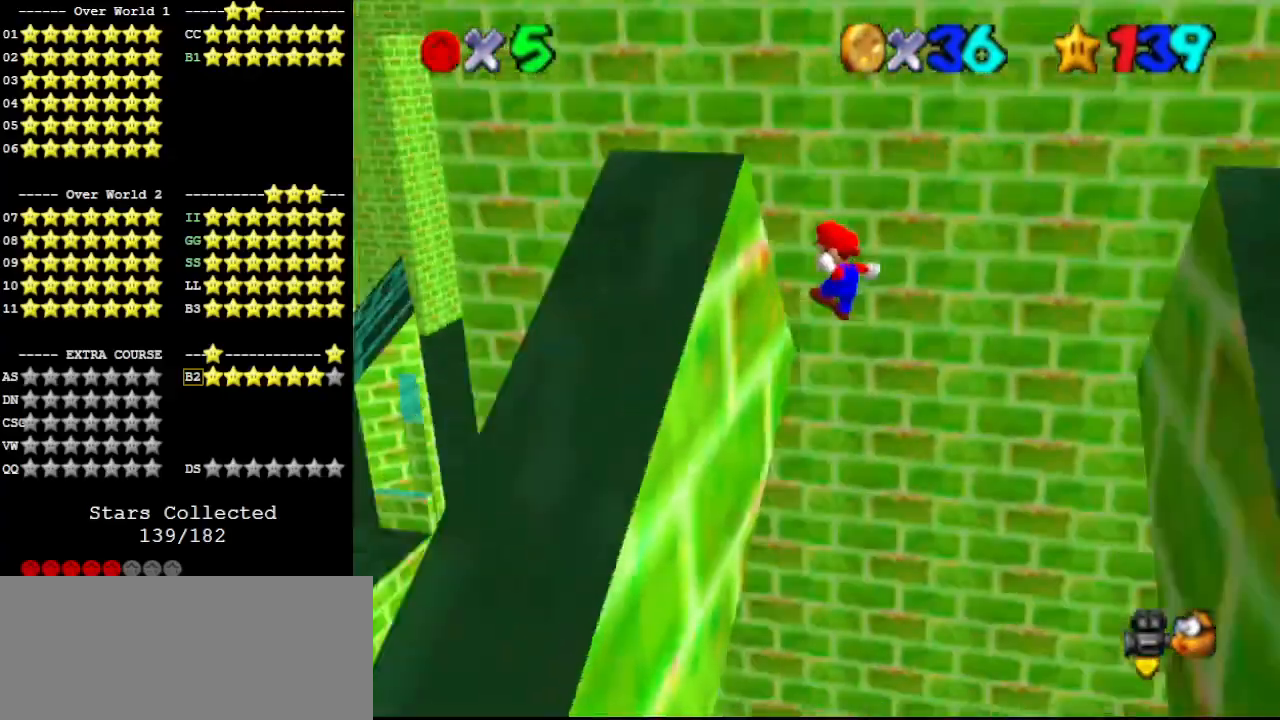
{"buttons": ["A"], "left_stick": "up-right", "events": [[267, "A", "down"], [267, "left_stick", "up-right"]]}
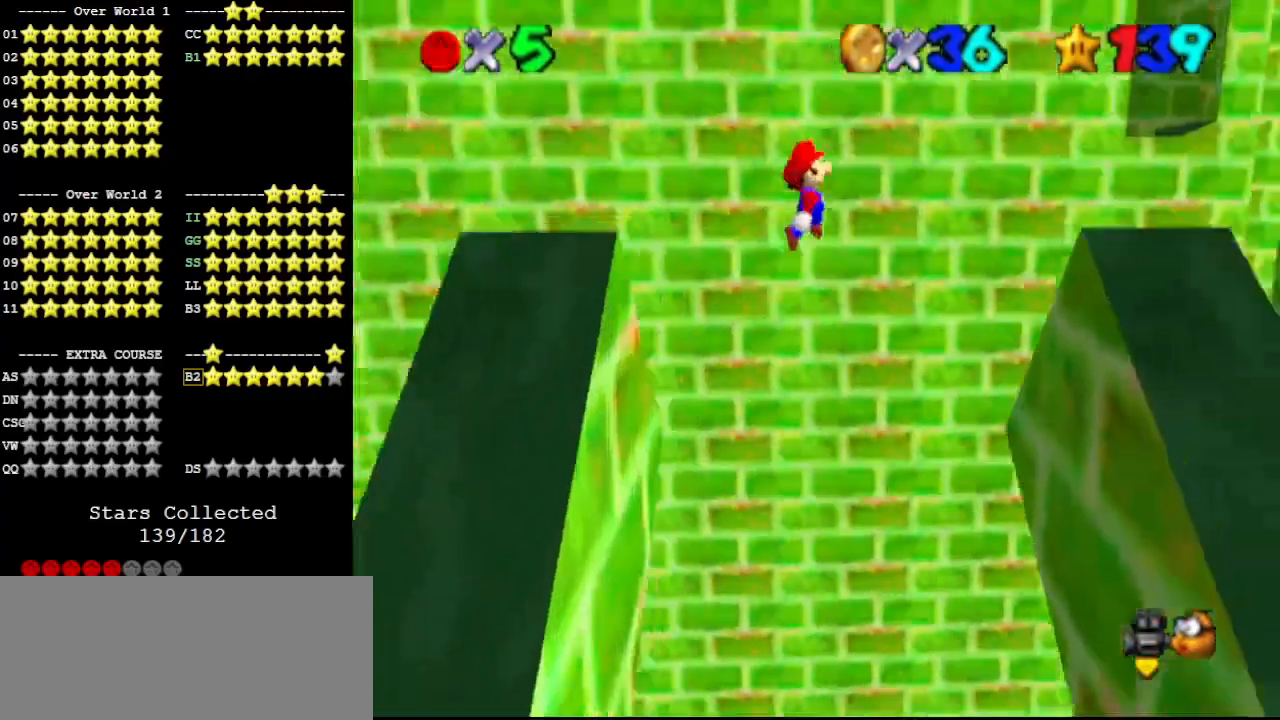
{"buttons": ["A"], "left_stick": "up-right", "events": [[167, "C_LEFT", "down"], [267, "C_LEFT", "up"], [333, "C_LEFT", "down"], [400, "C_LEFT", "up"]]}
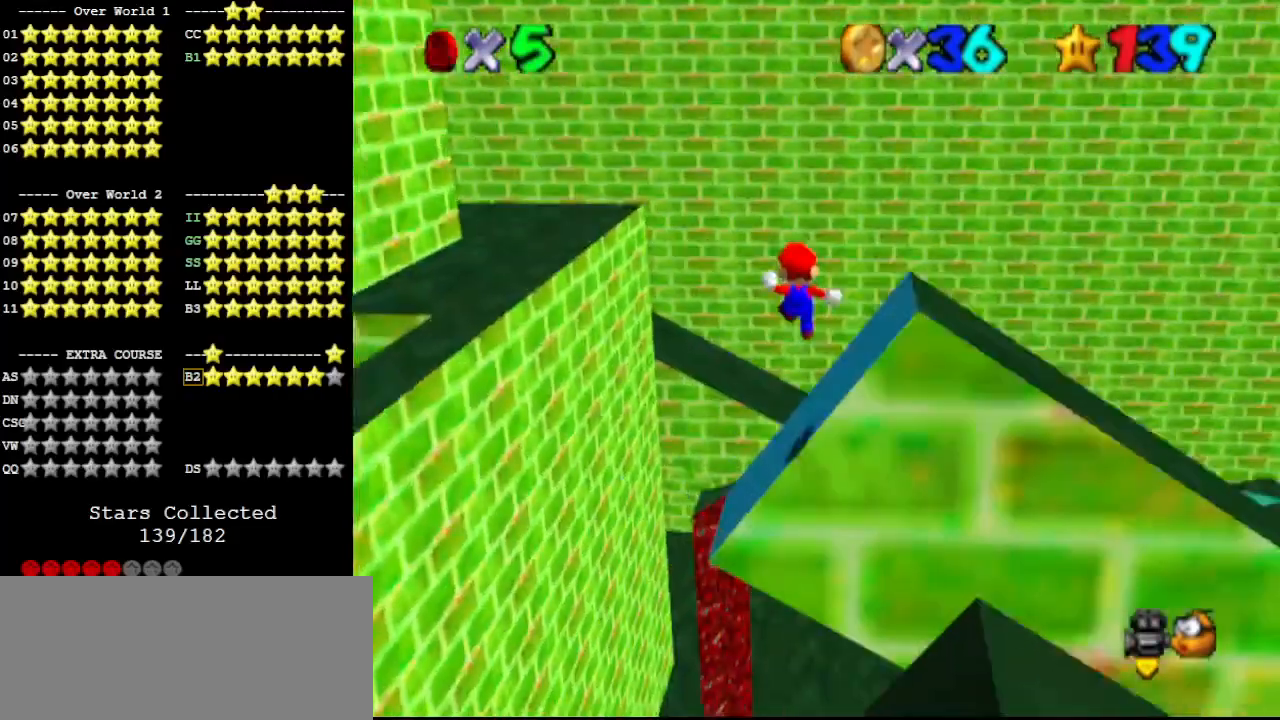
{"buttons": [], "left_stick": "up-left", "events": [[67, "left_stick", "up"], [133, "Z", "down"], [267, "A", "up"], [267, "C_DOWN", "down"], [267, "Z", "up"], [300, "left_stick", "up-left"], [333, "C_RIGHT", "down"], [367, "C_DOWN", "up"], [467, "C_RIGHT", "up"]]}
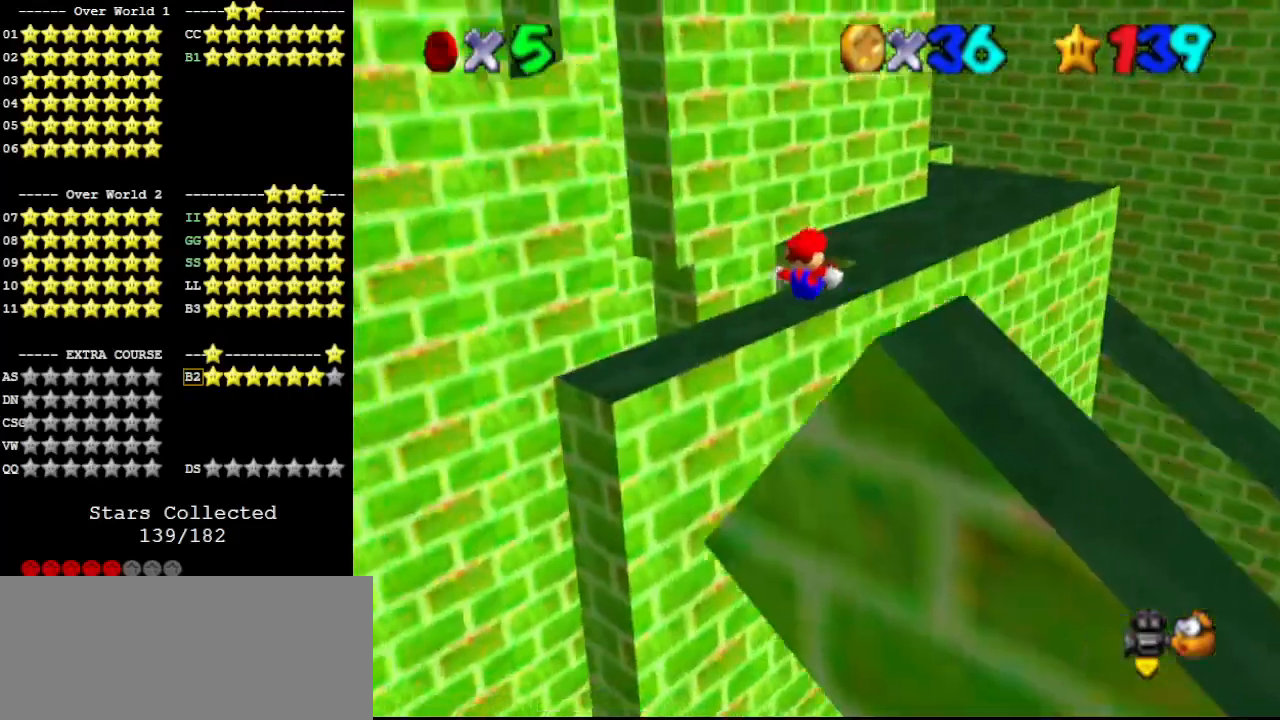
{"buttons": [], "left_stick": "up-left", "events": []}
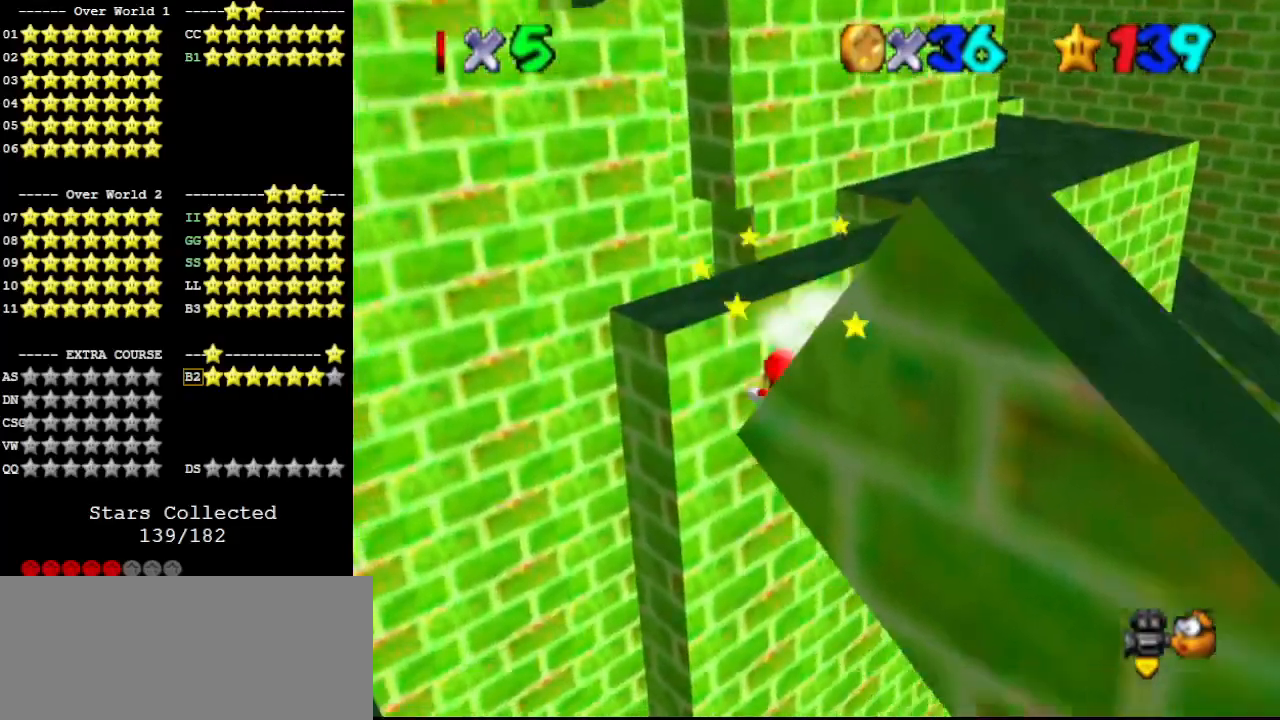
{"buttons": [], "left_stick": "up-left", "events": []}
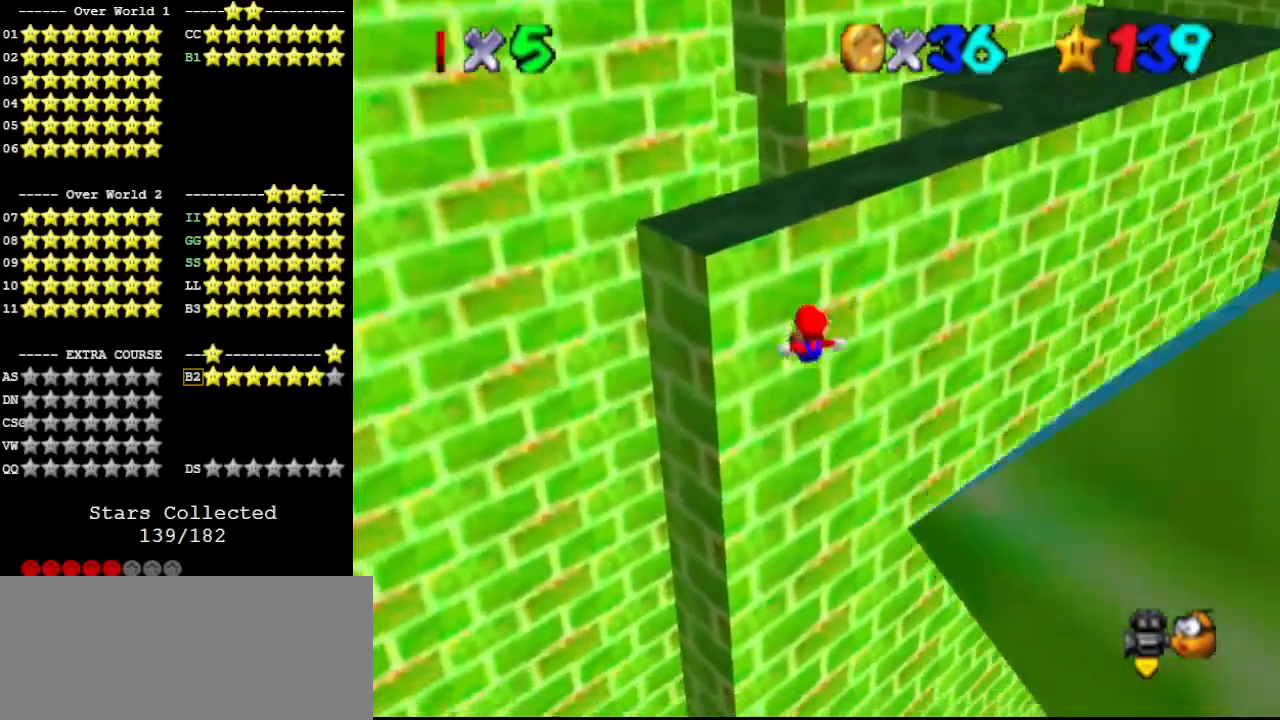
{"buttons": [], "left_stick": "up-left", "events": []}
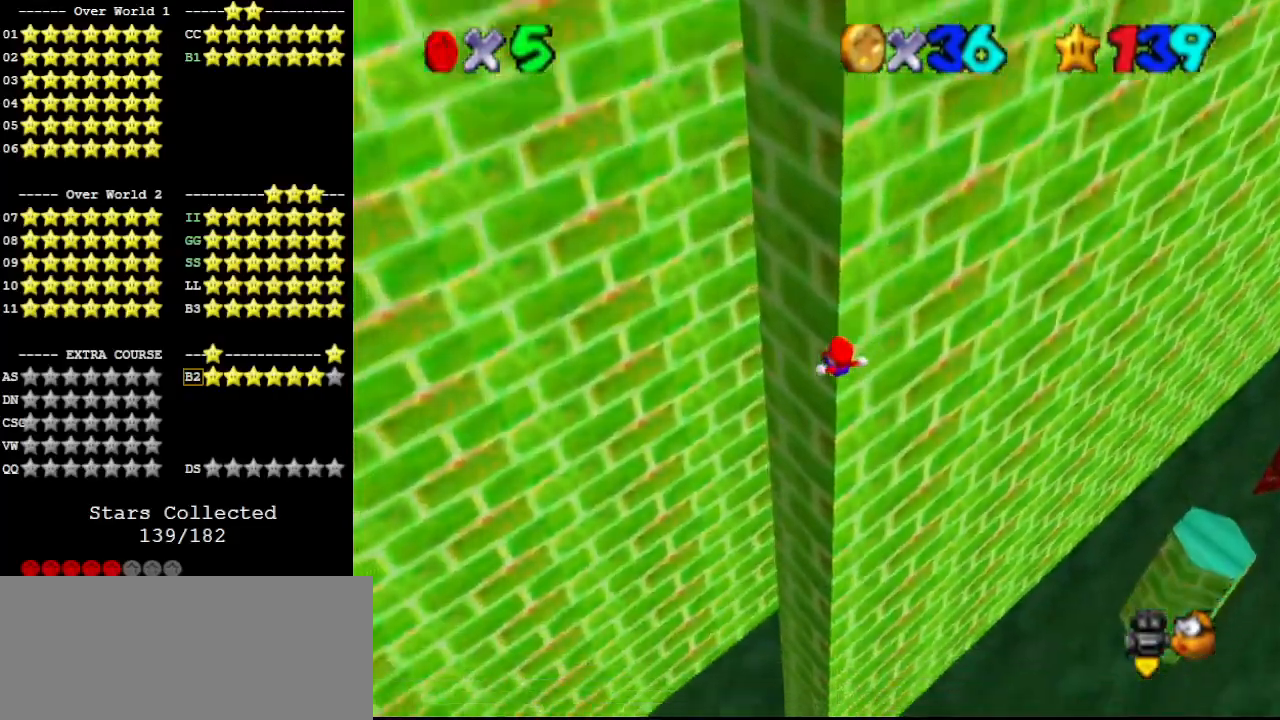
{"buttons": ["C_LEFT"], "left_stick": "up-left", "events": [[433, "C_LEFT", "down"]]}
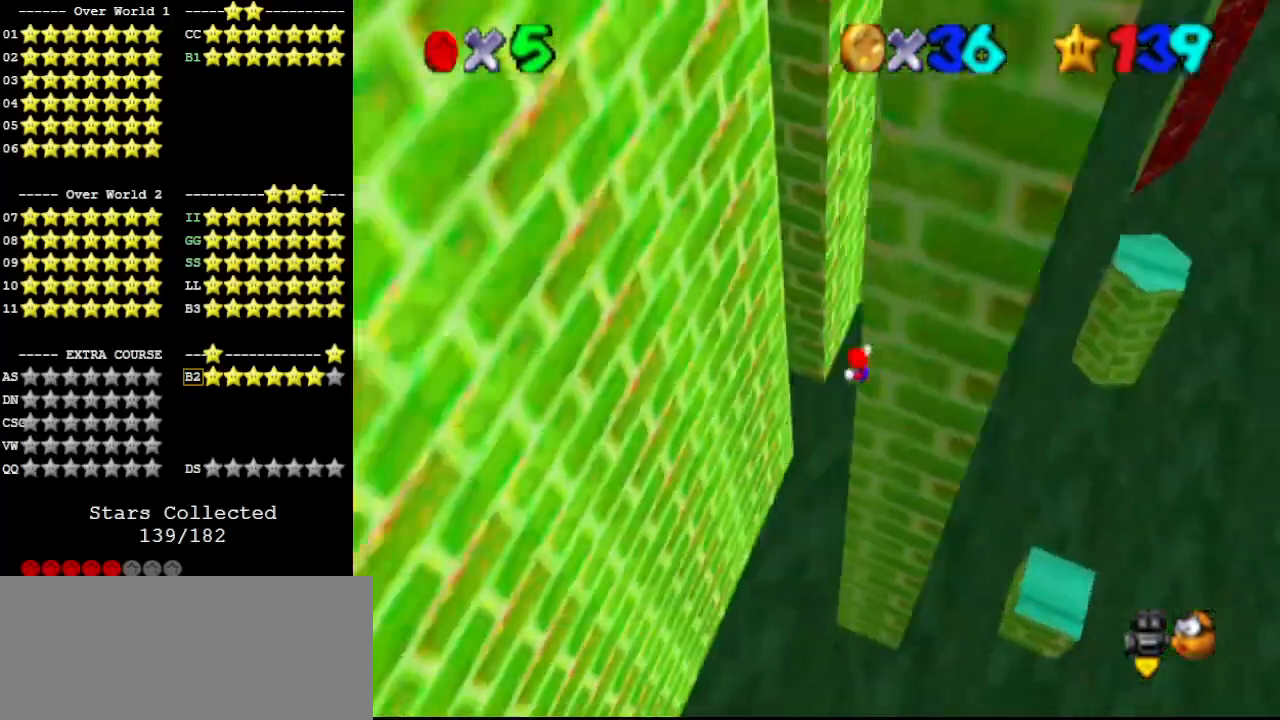
{"buttons": [], "left_stick": "up-left", "events": [[33, "C_LEFT", "up"]]}
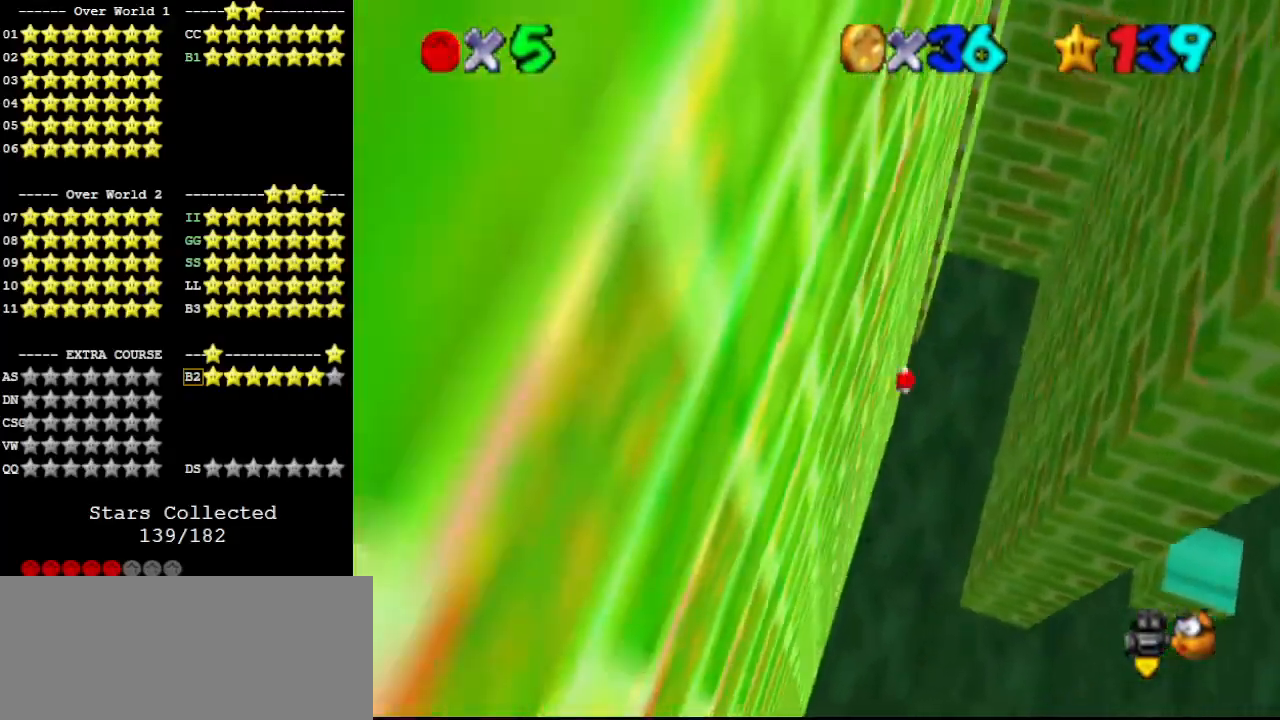
{"buttons": ["A"], "left_stick": "up-right", "events": [[33, "A", "down"], [67, "left_stick", "up-right"]]}
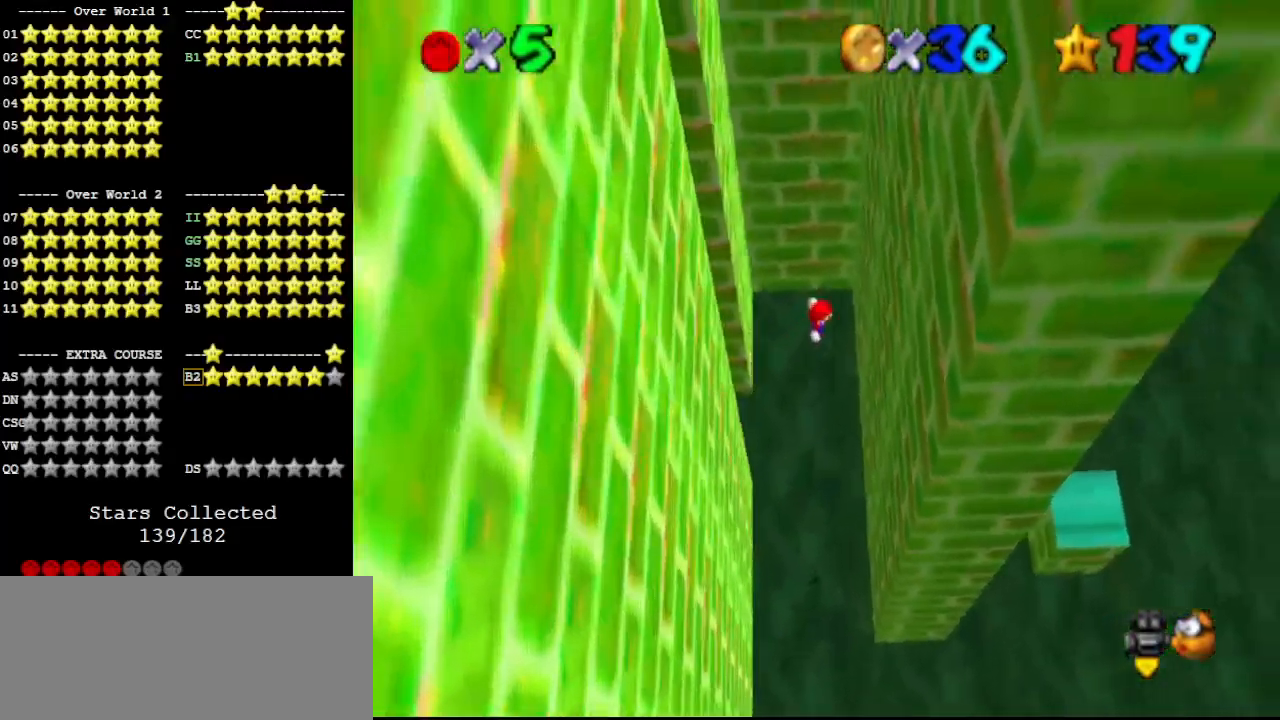
{"buttons": ["A"], "left_stick": "up-left", "events": [[167, "A", "up"], [467, "A", "down"], [500, "left_stick", "up-left"]]}
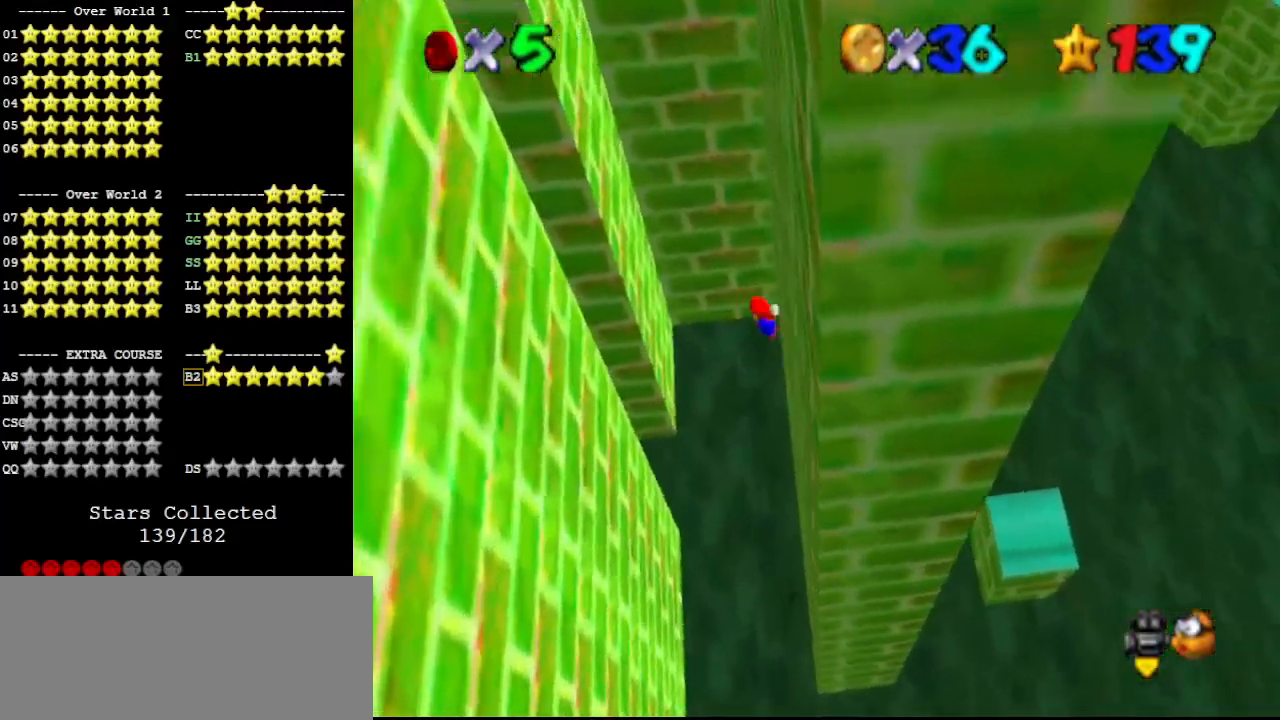
{"buttons": ["A"], "left_stick": "up-left", "events": []}
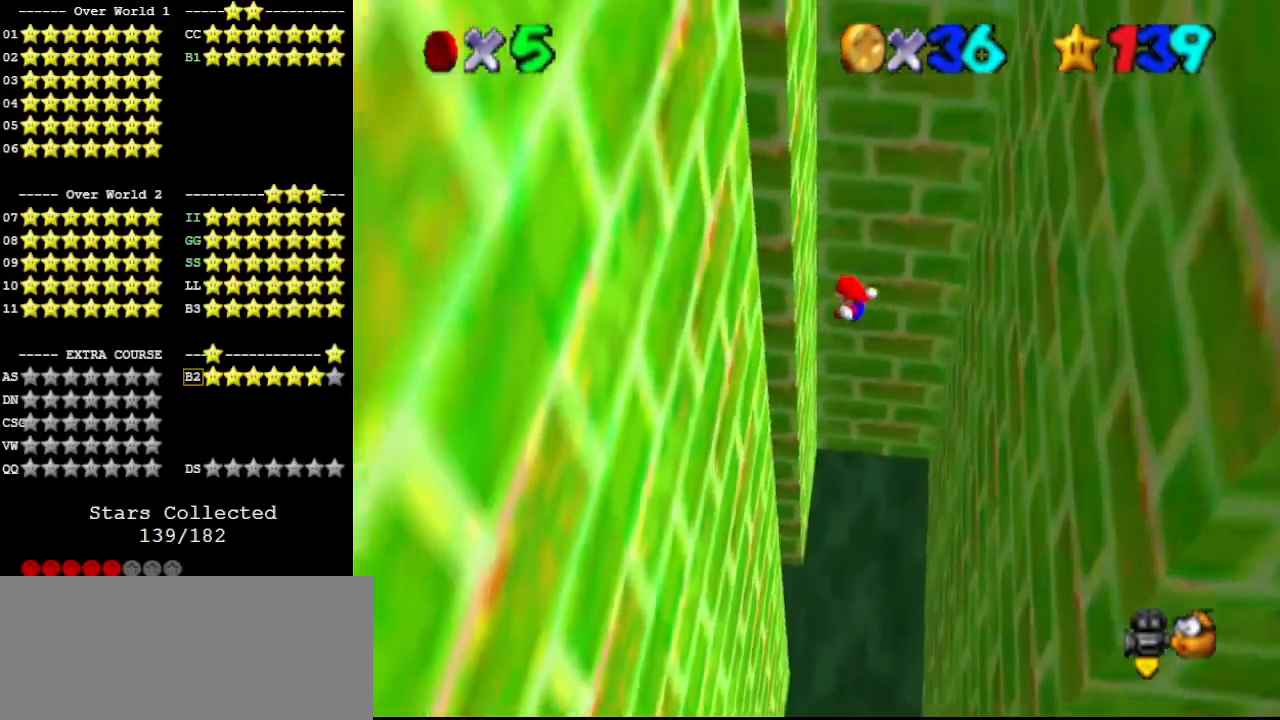
{"buttons": ["A"], "left_stick": "up", "events": [[200, "A", "up"], [233, "left_stick", "up"], [400, "A", "down"]]}
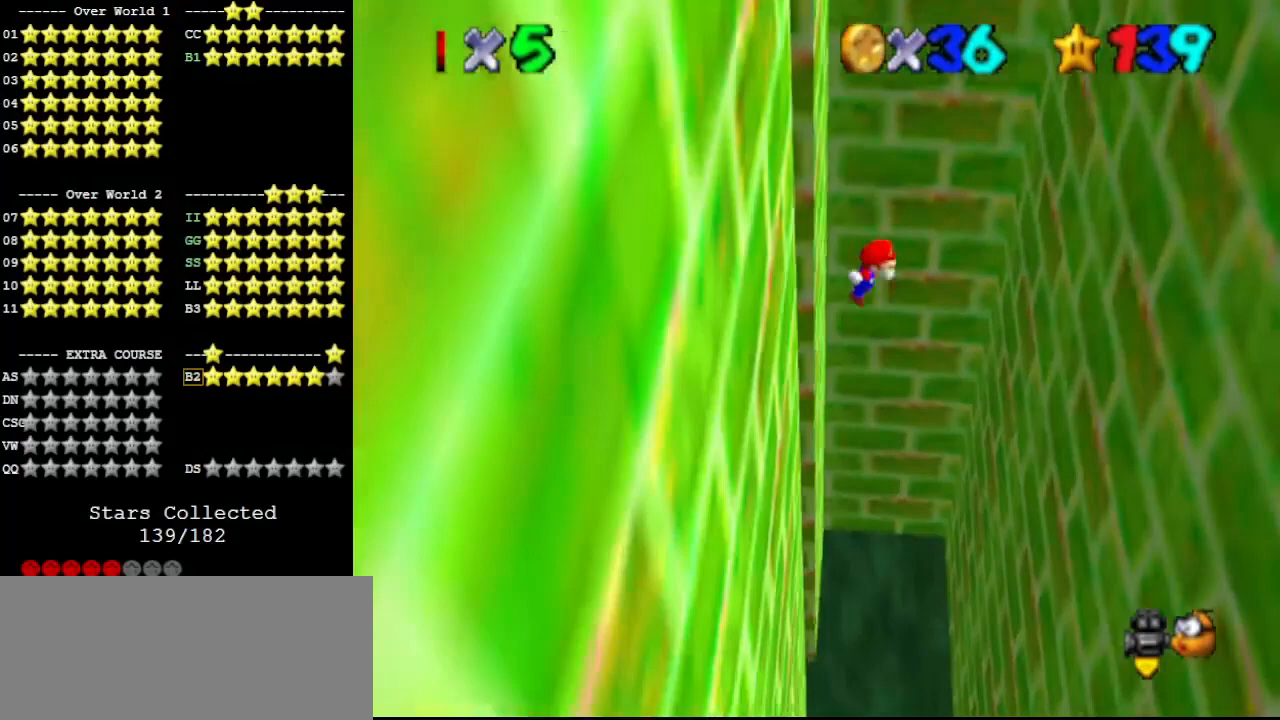
{"buttons": ["A"], "left_stick": "up", "events": []}
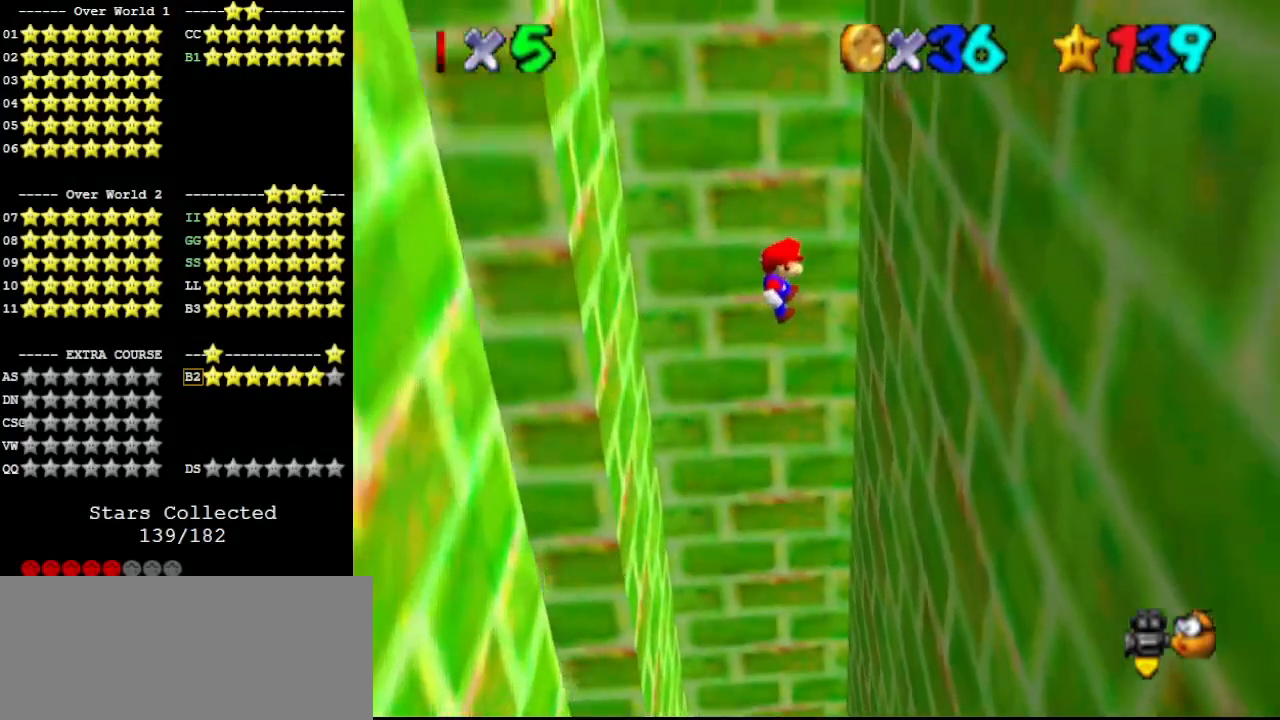
{"buttons": ["A"], "left_stick": "up", "events": [[133, "A", "up"], [500, "A", "down"]]}
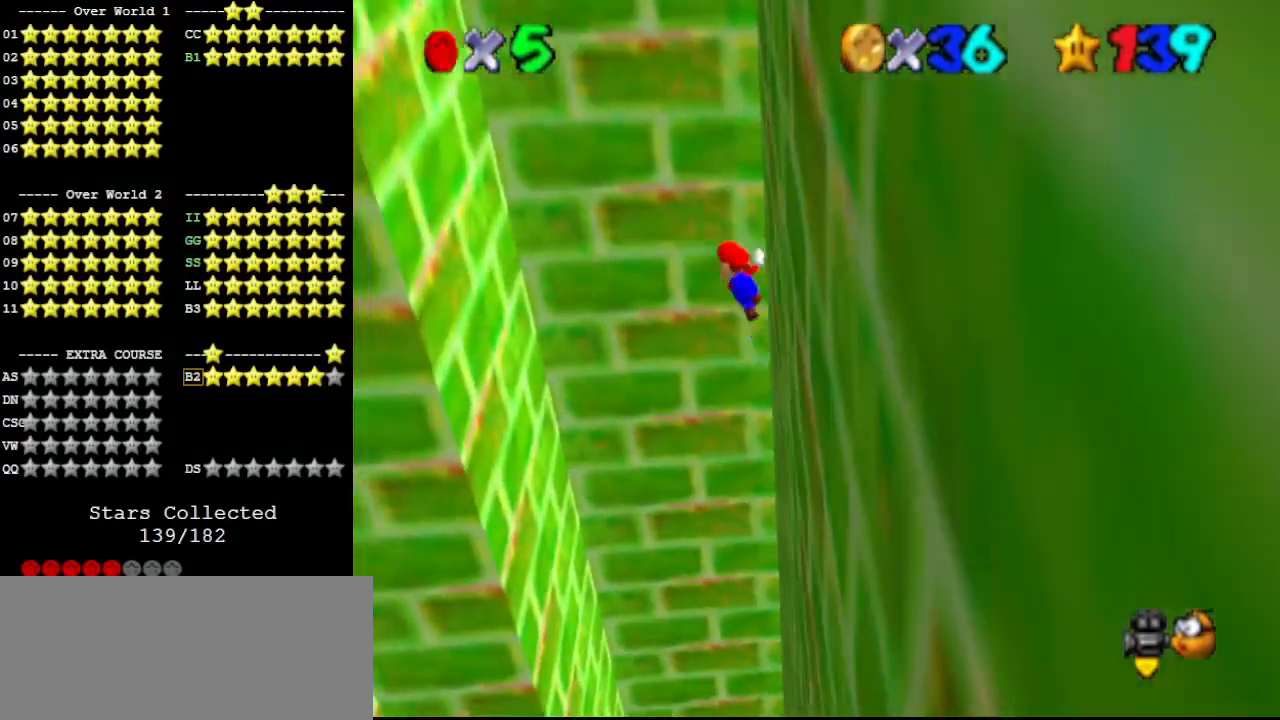
{"buttons": ["A"], "left_stick": "up", "events": []}
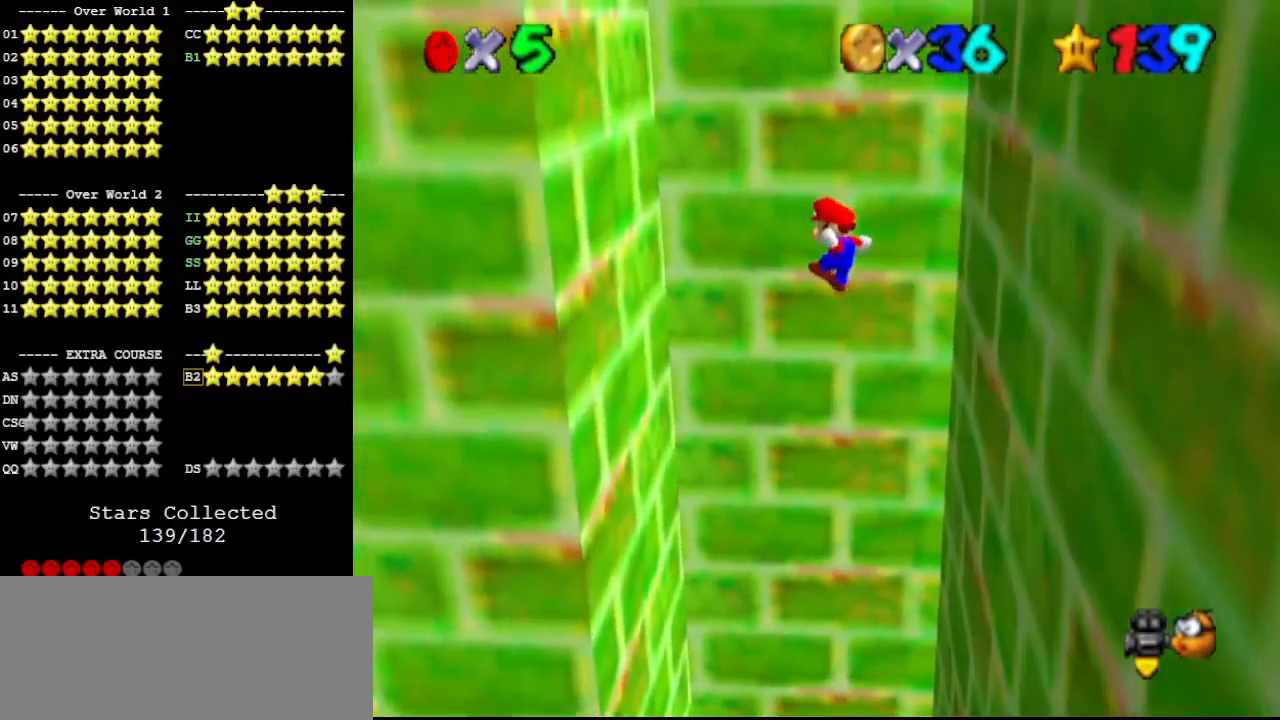
{"buttons": [], "left_stick": "up-left", "events": [[267, "A", "up"], [333, "left_stick", "up-left"]]}
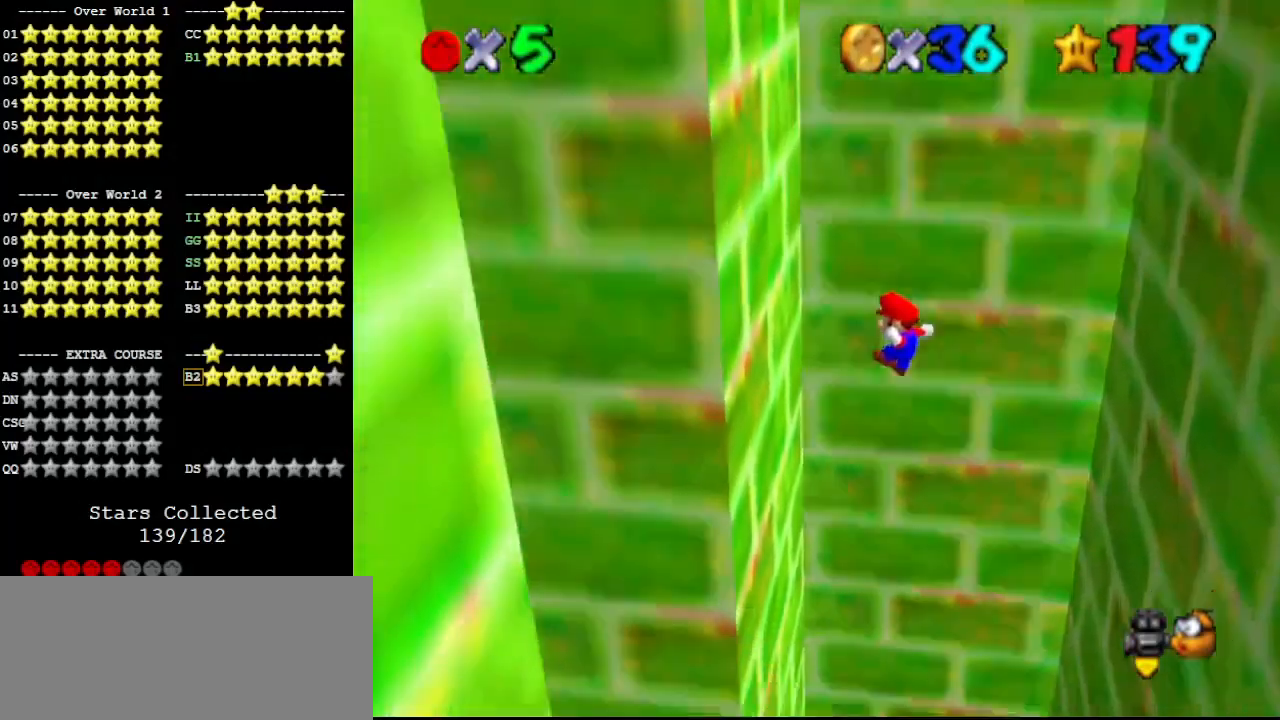
{"buttons": ["A"], "left_stick": "up-right", "events": [[433, "A", "down"], [433, "left_stick", "up-right"]]}
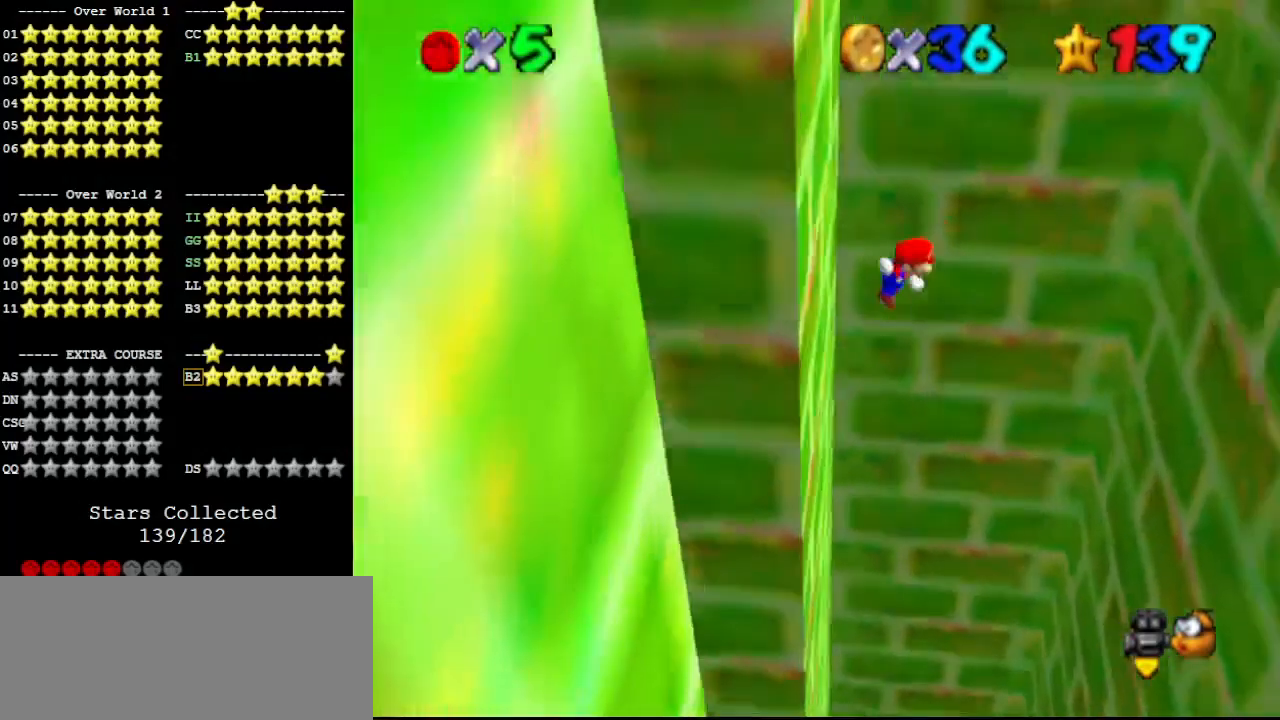
{"buttons": [], "left_stick": "up-right", "events": [[500, "A", "up"]]}
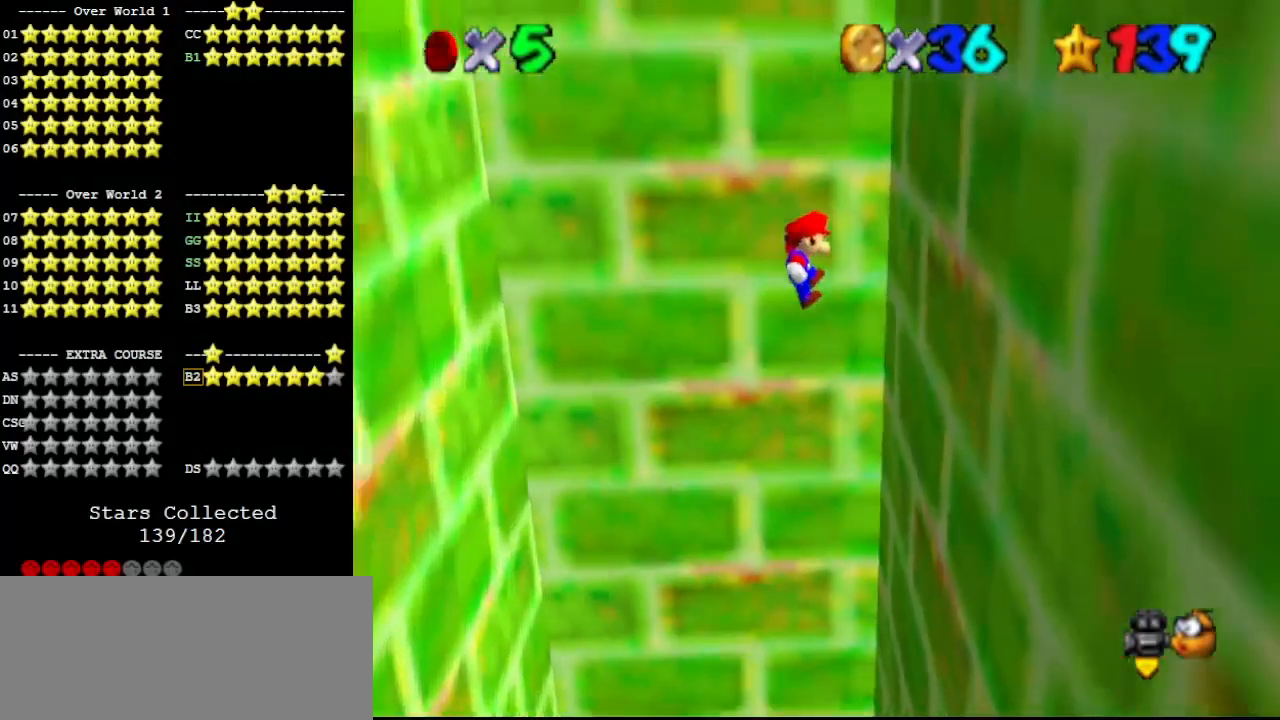
{"buttons": ["A"], "left_stick": "up-left", "events": [[233, "A", "down"], [233, "left_stick", "up-left"]]}
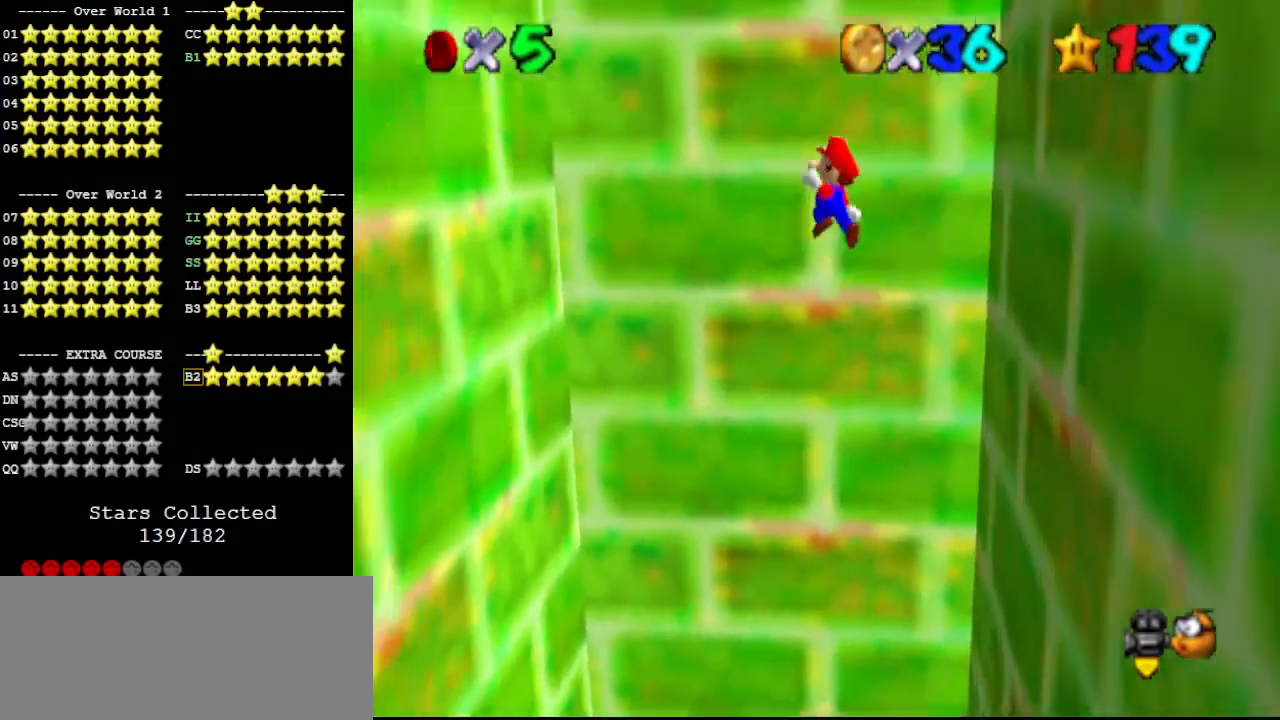
{"buttons": [], "left_stick": "up-left", "events": [[333, "A", "up"]]}
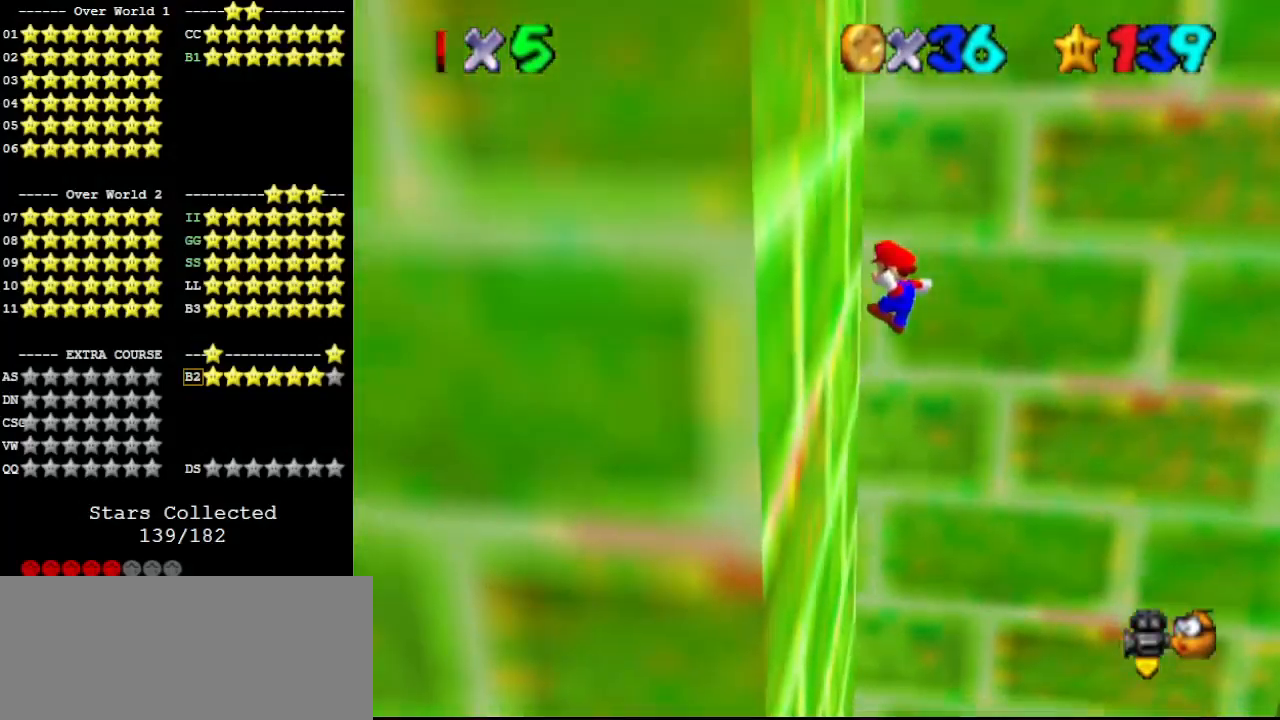
{"buttons": ["A"], "left_stick": "up-right", "events": [[67, "left_stick", "up-right"], [133, "A", "down"]]}
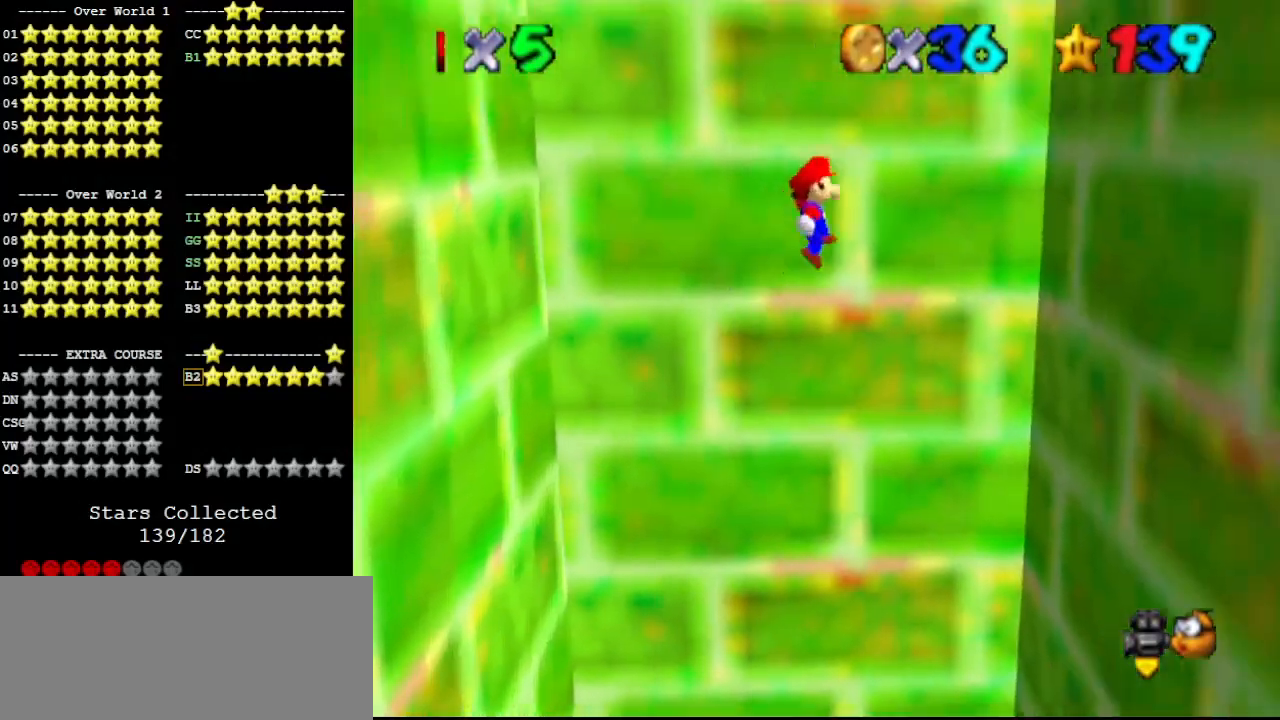
{"buttons": ["A"], "left_stick": "up-left", "events": [[233, "A", "up"], [467, "A", "down"], [467, "left_stick", "up-left"]]}
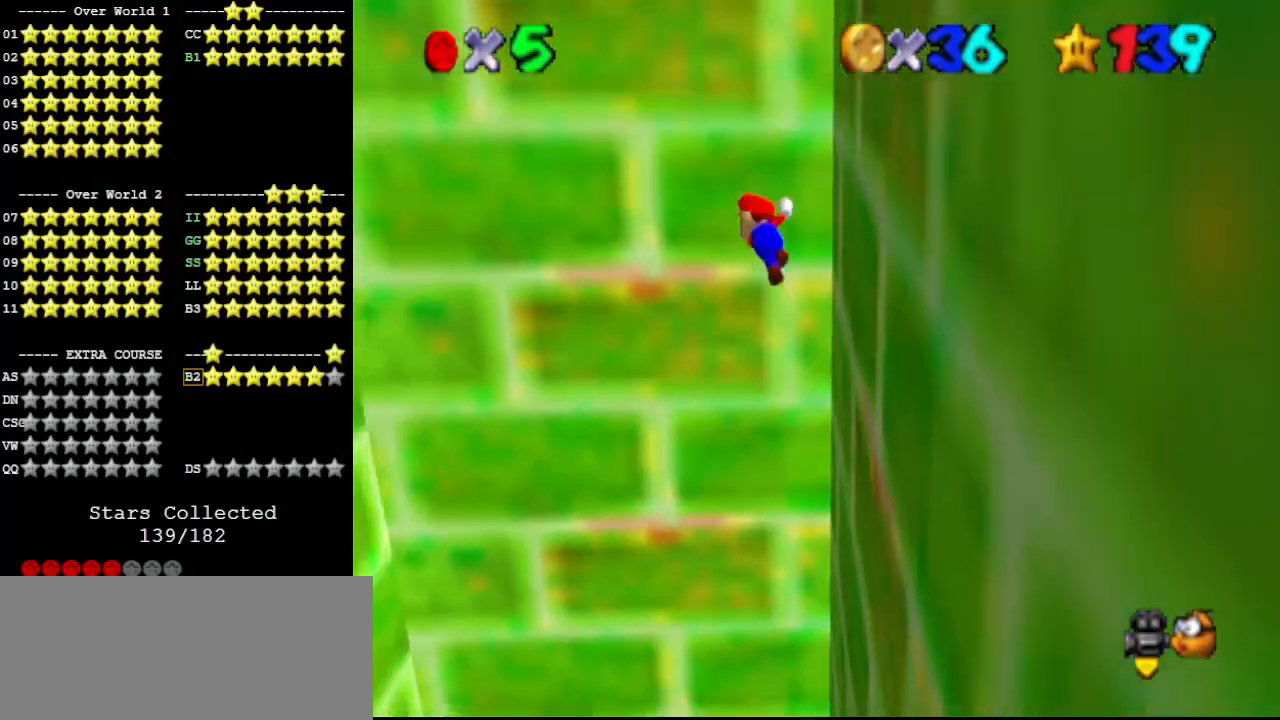
{"buttons": ["A"], "left_stick": "up-left", "events": []}
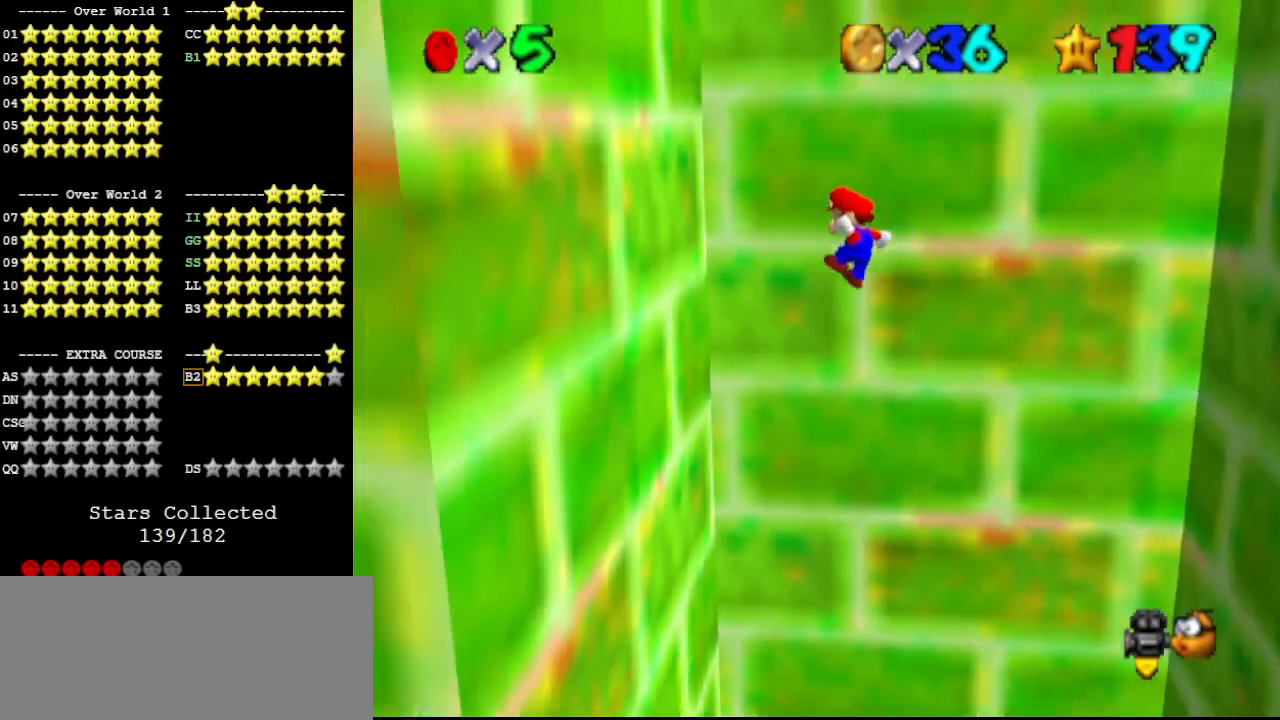
{"buttons": ["A"], "left_stick": "up-right", "events": [[133, "A", "up"], [333, "A", "down"], [333, "left_stick", "up-right"]]}
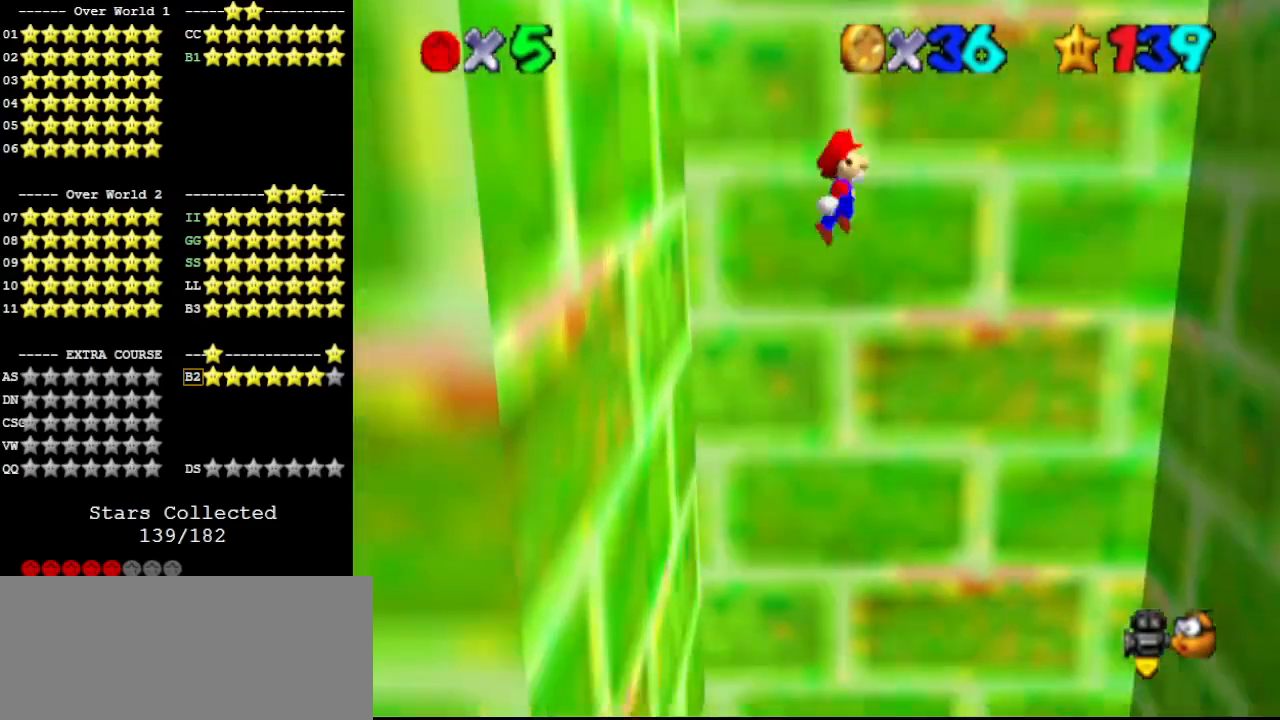
{"buttons": [], "left_stick": "up-right", "events": [[467, "A", "up"]]}
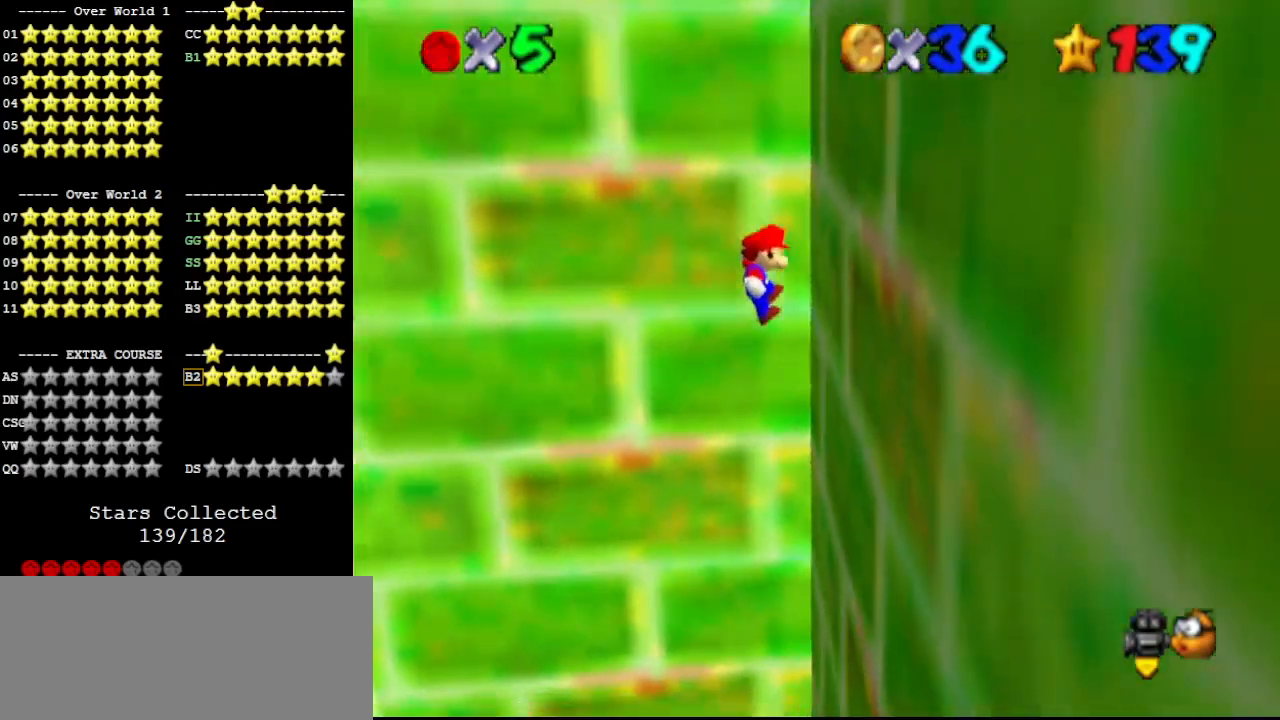
{"buttons": [], "left_stick": "left", "events": [[167, "A", "down"], [200, "left_stick", "left"], [433, "A", "up"]]}
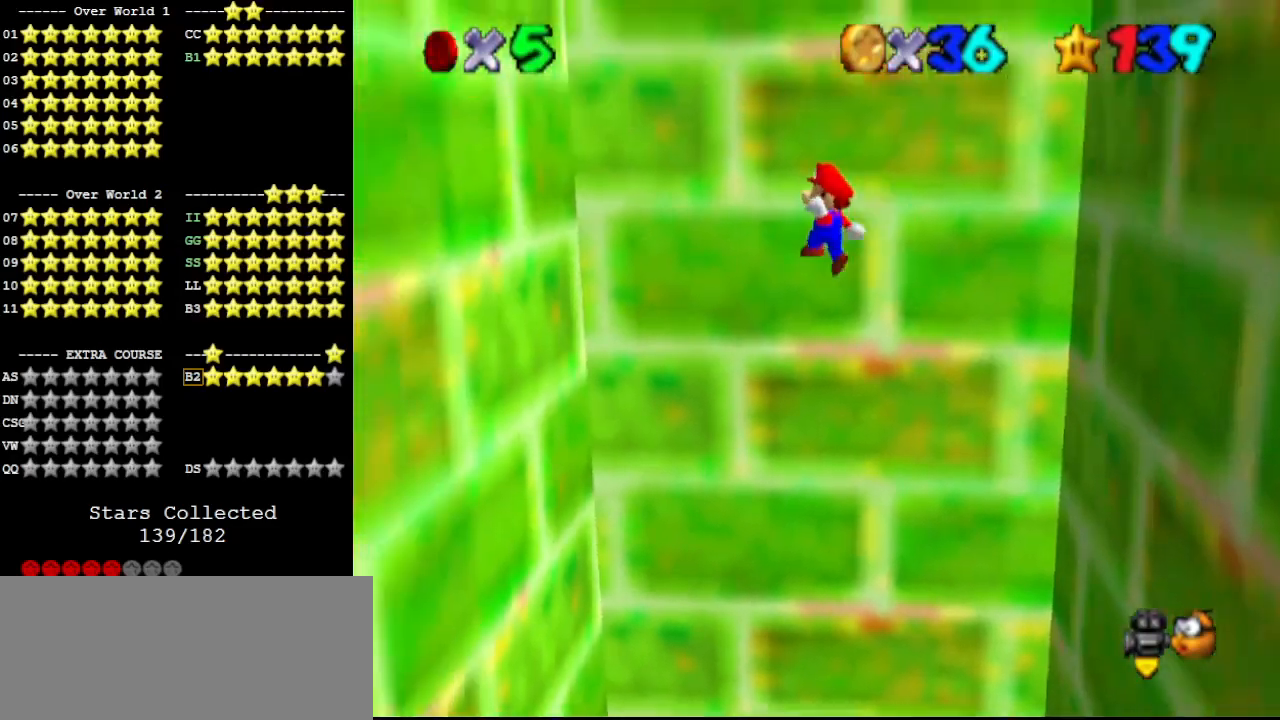
{"buttons": [], "left_stick": "up-right", "events": [[333, "left_stick", "up-left"], [500, "left_stick", "up-right"]]}
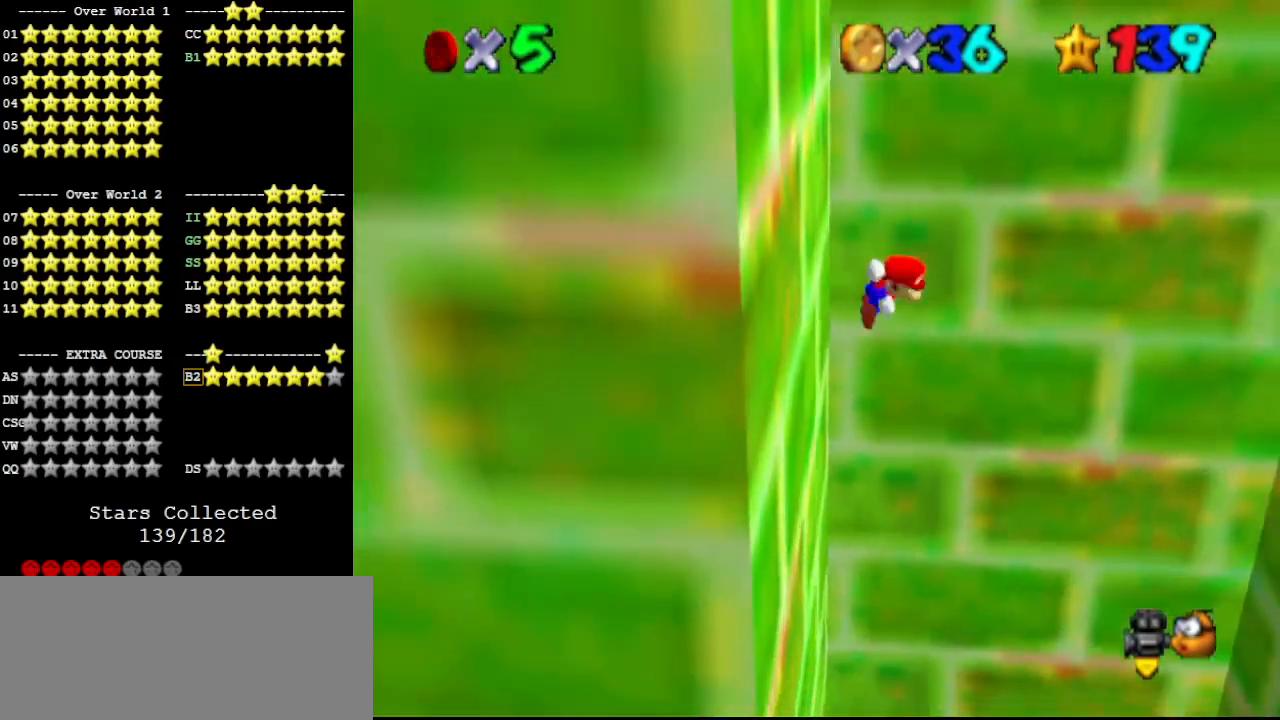
{"buttons": ["A"], "left_stick": "right", "events": [[33, "A", "down"], [67, "left_stick", "right"]]}